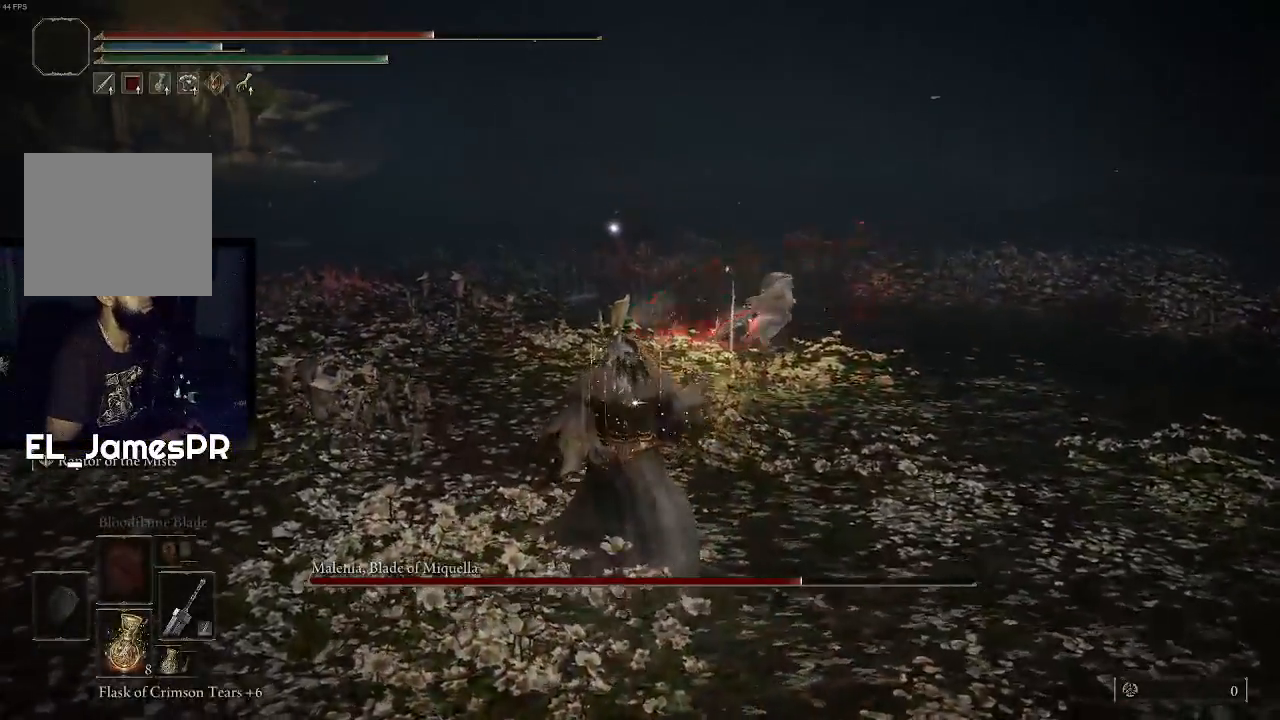
Gameplay with a controller (PlayStation layout); each line is a JSON object with the inputs held at the frame after it. "events" lists button and stick changes between this image and that frame as [ms after this image, input, new state], when the widget could be followed in between.
{"buttons": [], "left_stick": "up-left", "right_stick": "center", "events": []}
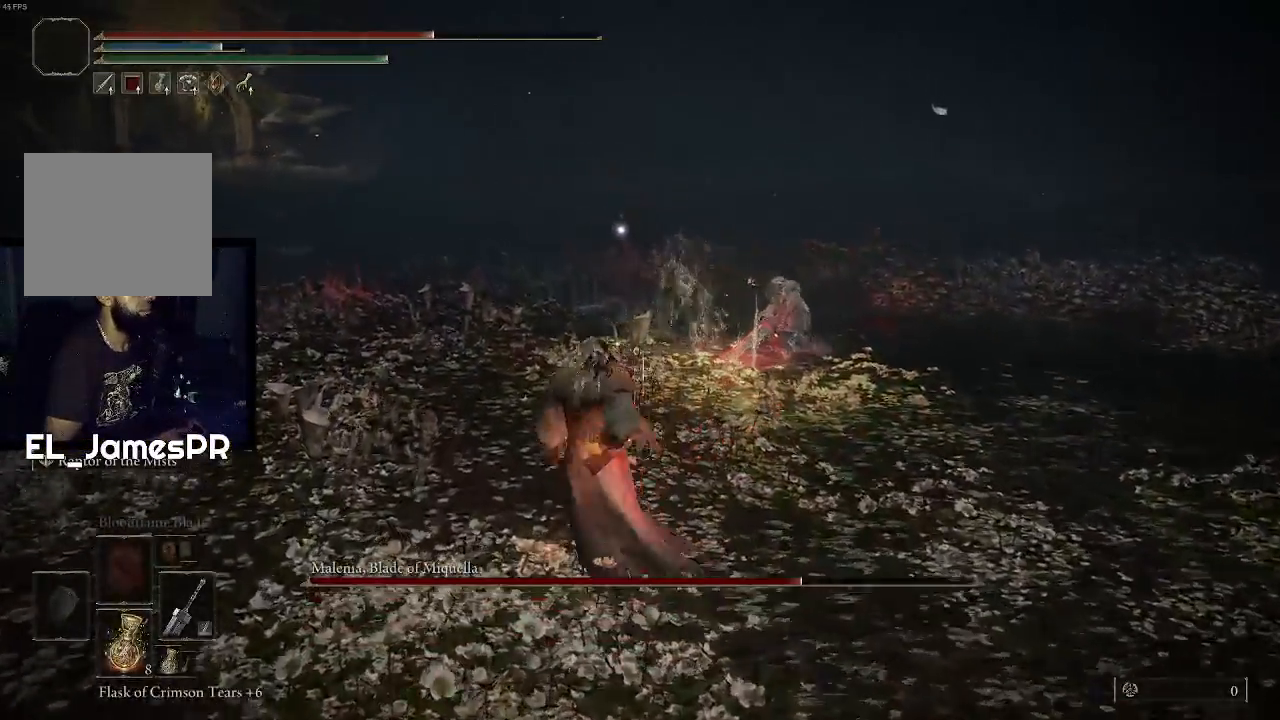
{"buttons": [], "left_stick": "up-left", "right_stick": "center", "events": []}
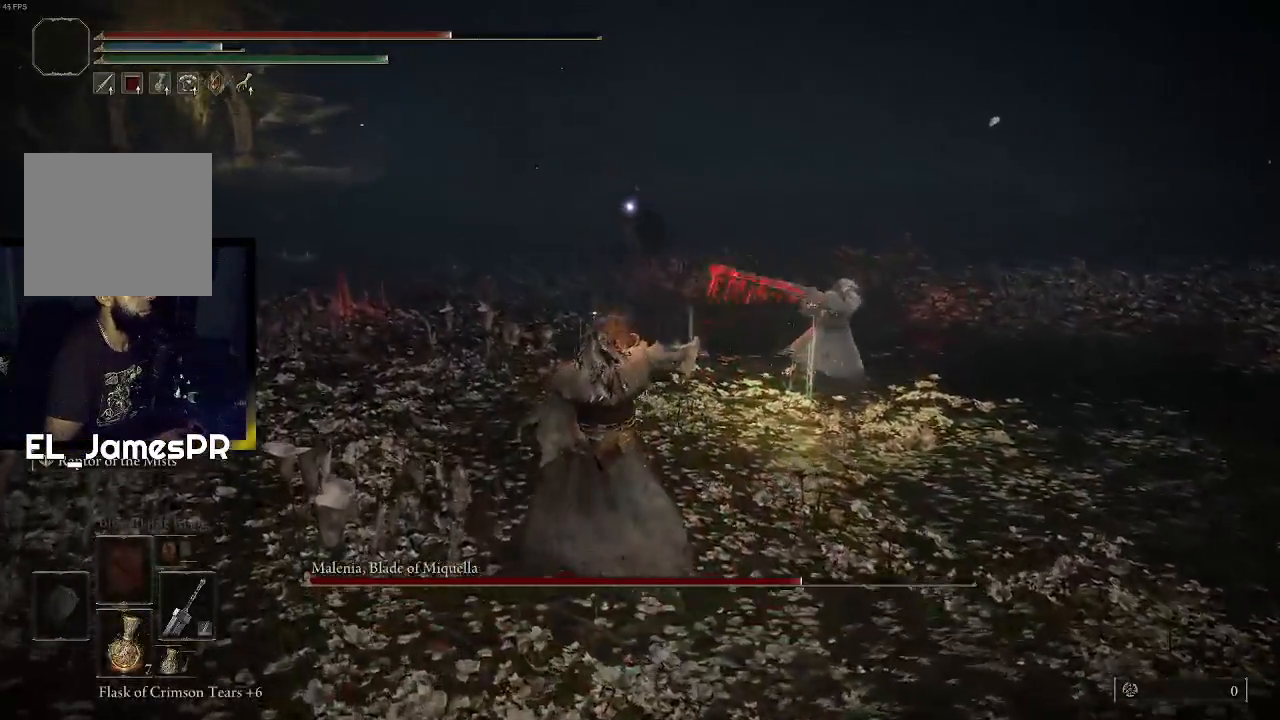
{"buttons": [], "left_stick": "up-left", "right_stick": "center", "events": []}
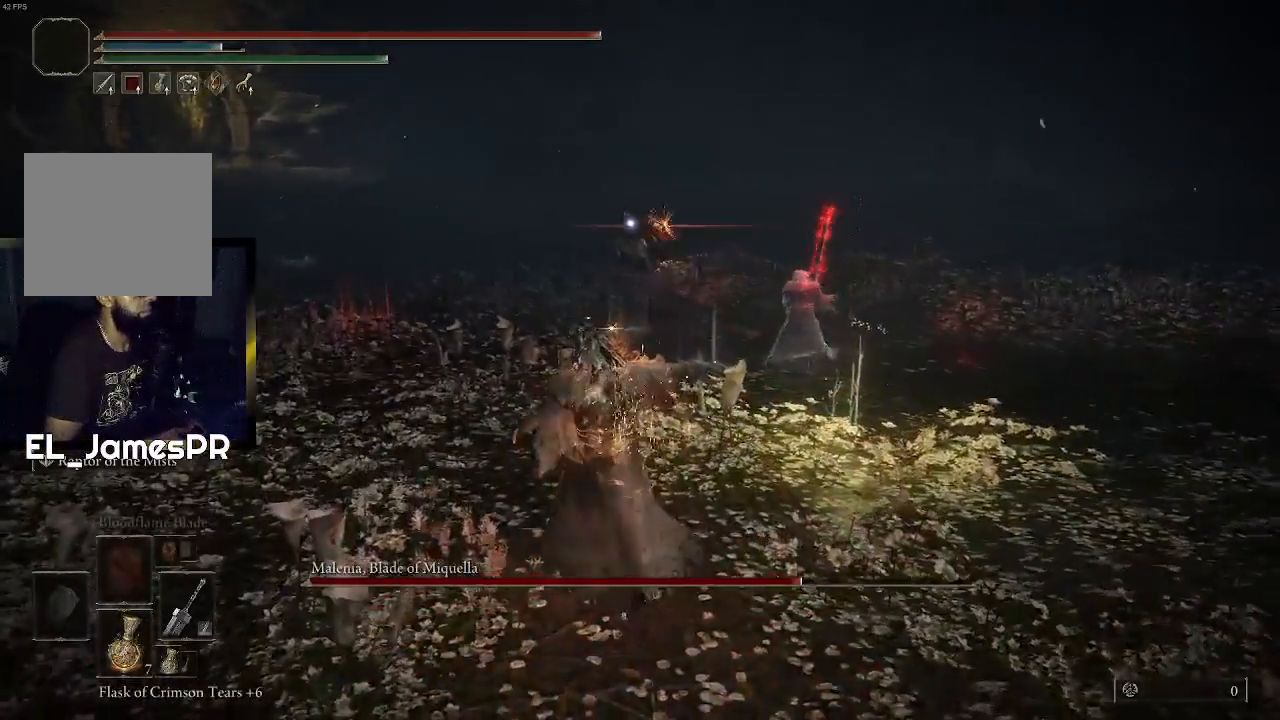
{"buttons": [], "left_stick": "up-left", "right_stick": "center", "events": []}
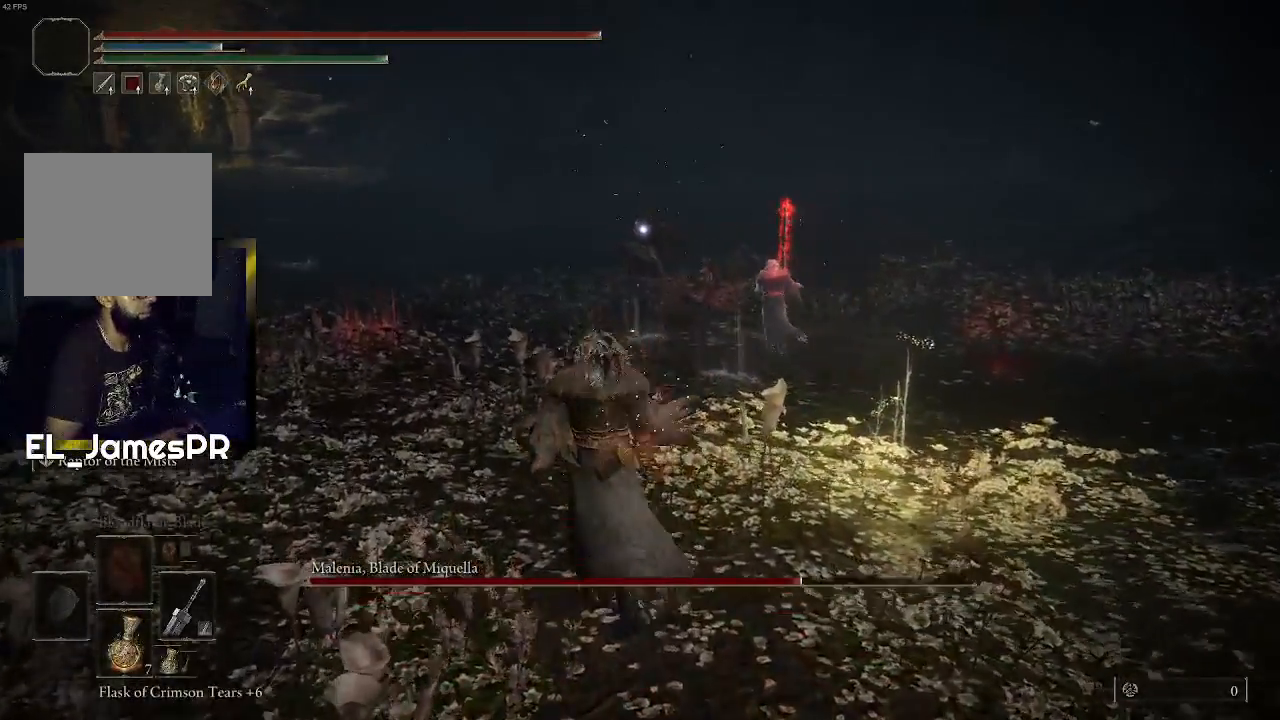
{"buttons": [], "left_stick": "up-left", "right_stick": "center", "events": []}
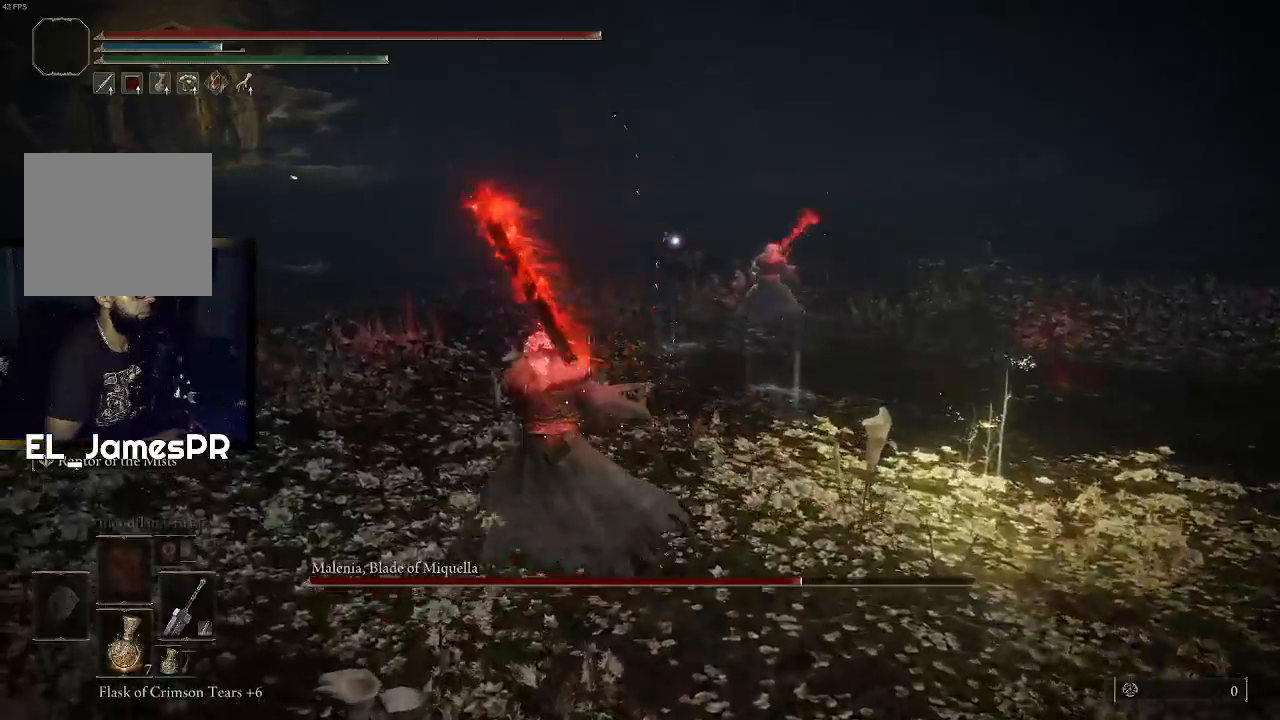
{"buttons": [], "left_stick": "up-left", "right_stick": "center", "events": []}
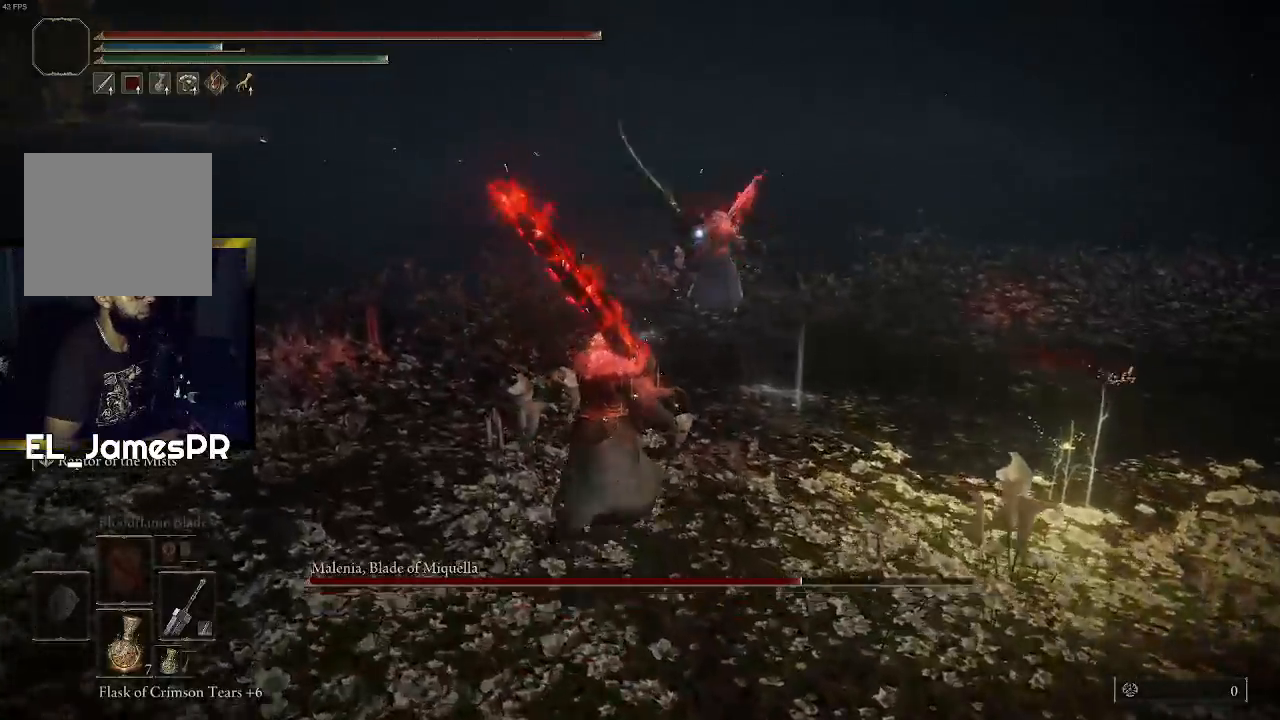
{"buttons": [], "left_stick": "up", "right_stick": "center", "events": [[400, "left_stick", "up"]]}
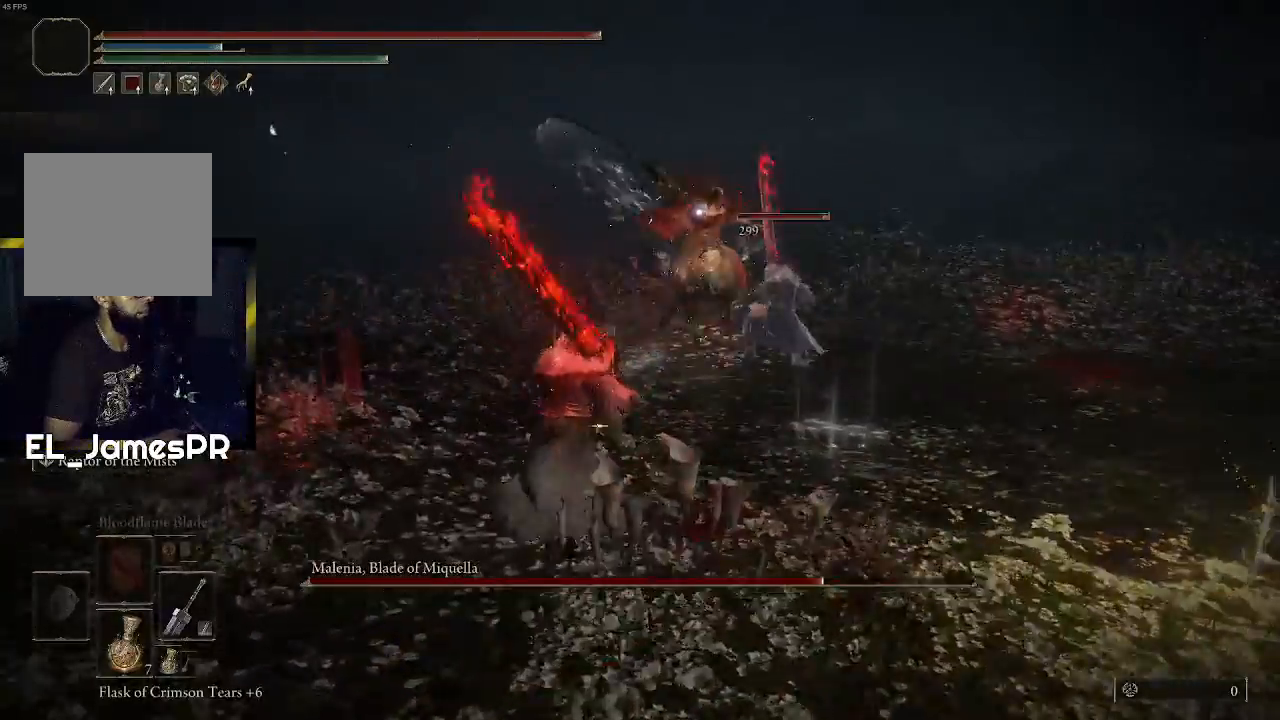
{"buttons": ["CROSS"], "left_stick": "up", "right_stick": "center", "events": [[467, "CROSS", "down"]]}
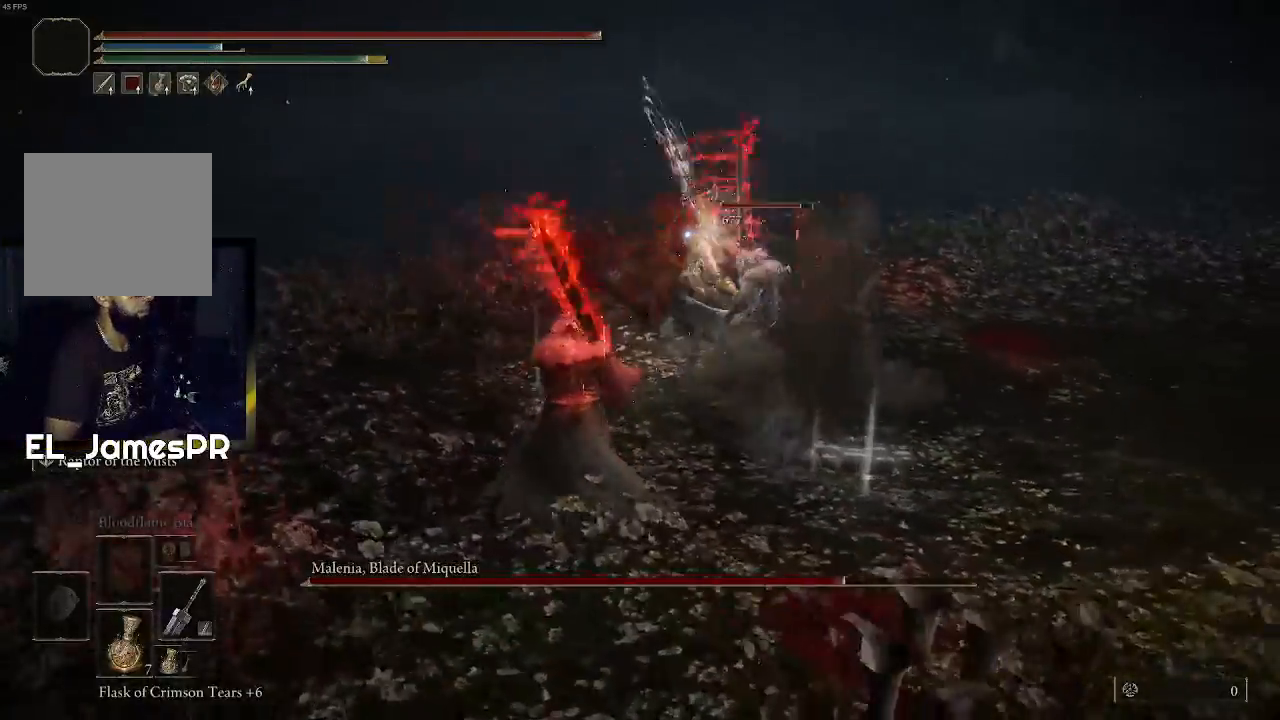
{"buttons": [], "left_stick": "up", "right_stick": "center", "events": [[133, "CROSS", "up"], [233, "R2", "down"], [333, "R2", "up"]]}
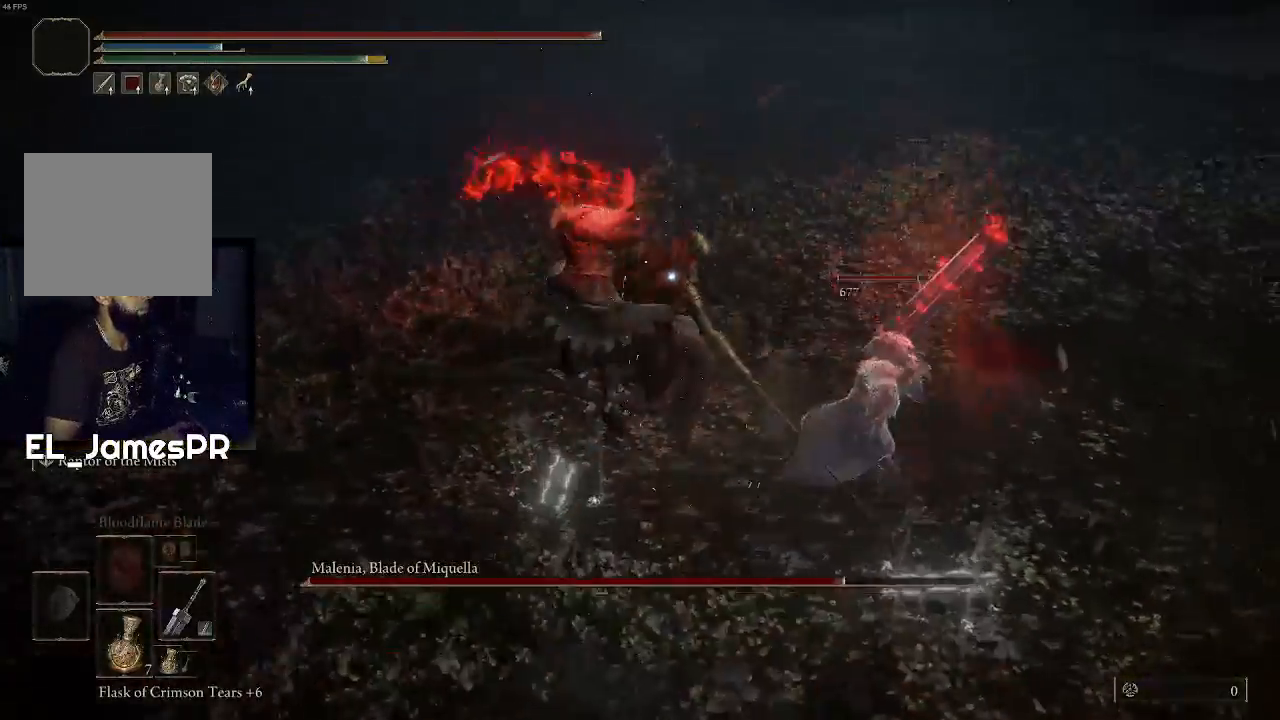
{"buttons": [], "left_stick": "up", "right_stick": "center", "events": []}
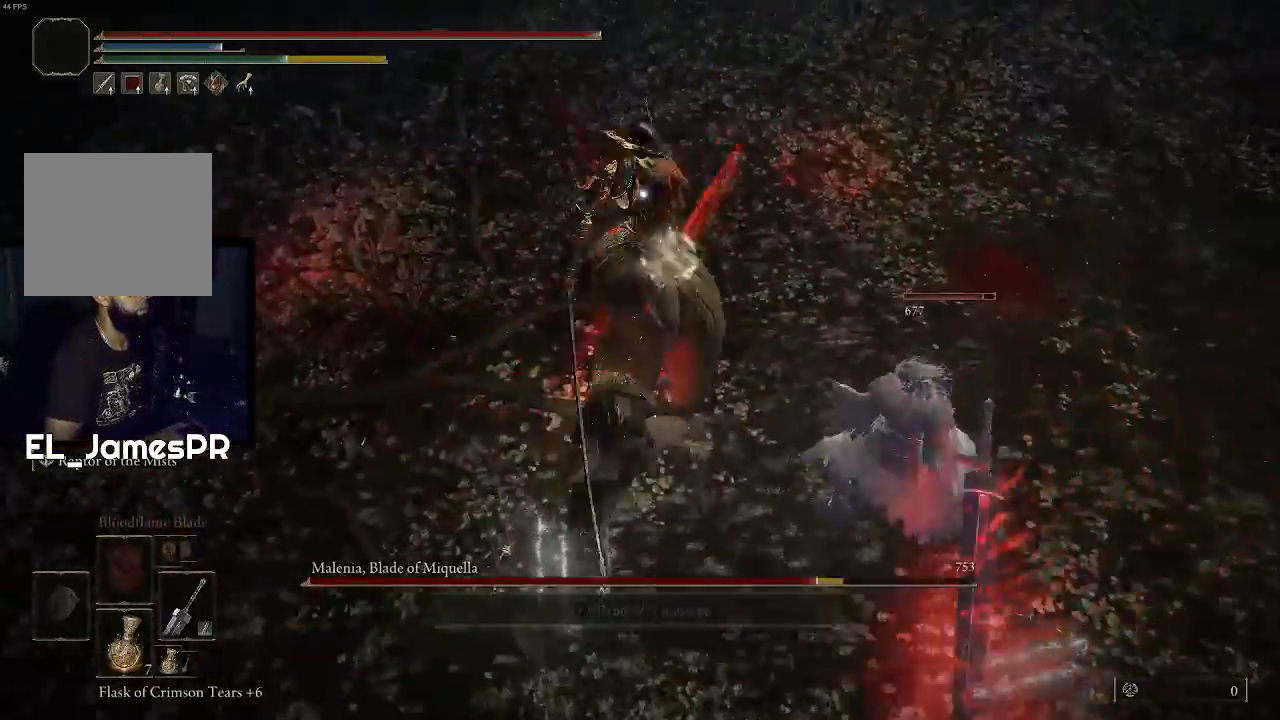
{"buttons": ["R1"], "left_stick": "up", "right_stick": "center", "events": [[467, "R1", "down"]]}
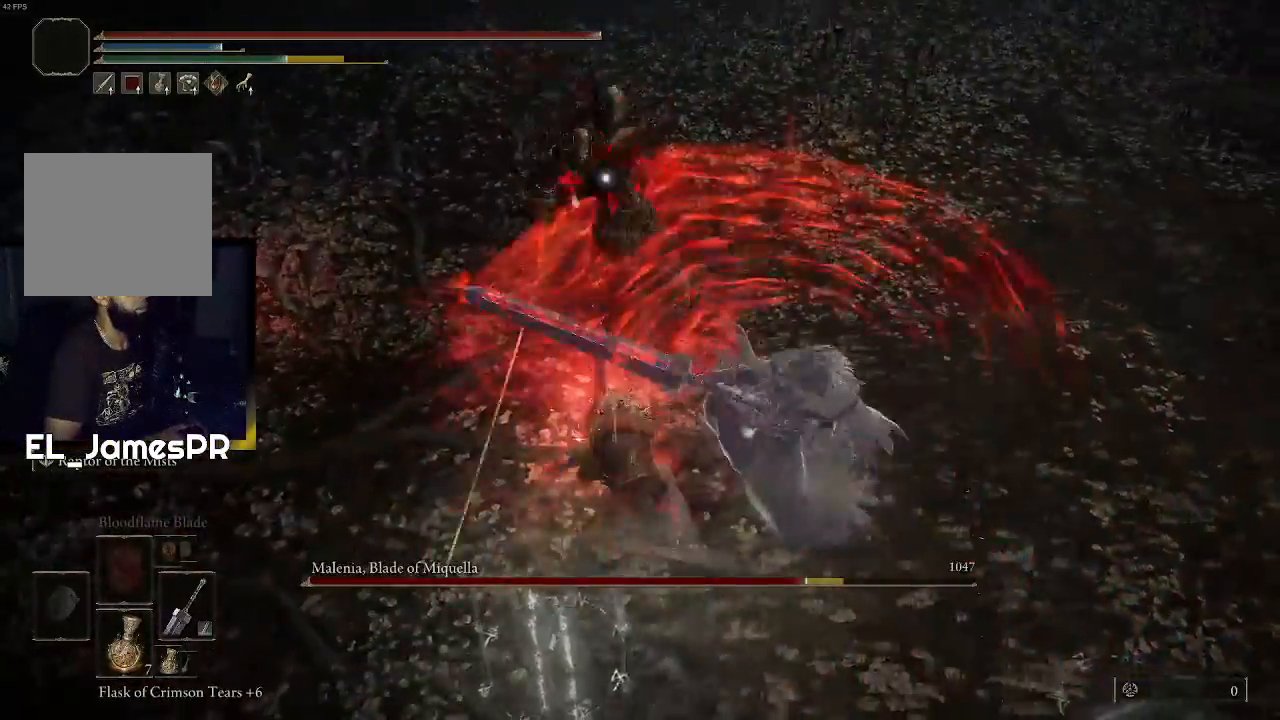
{"buttons": ["R1"], "left_stick": "up", "right_stick": "center", "events": [[67, "R1", "up"], [200, "R1", "down"], [333, "R1", "up"], [500, "R1", "down"]]}
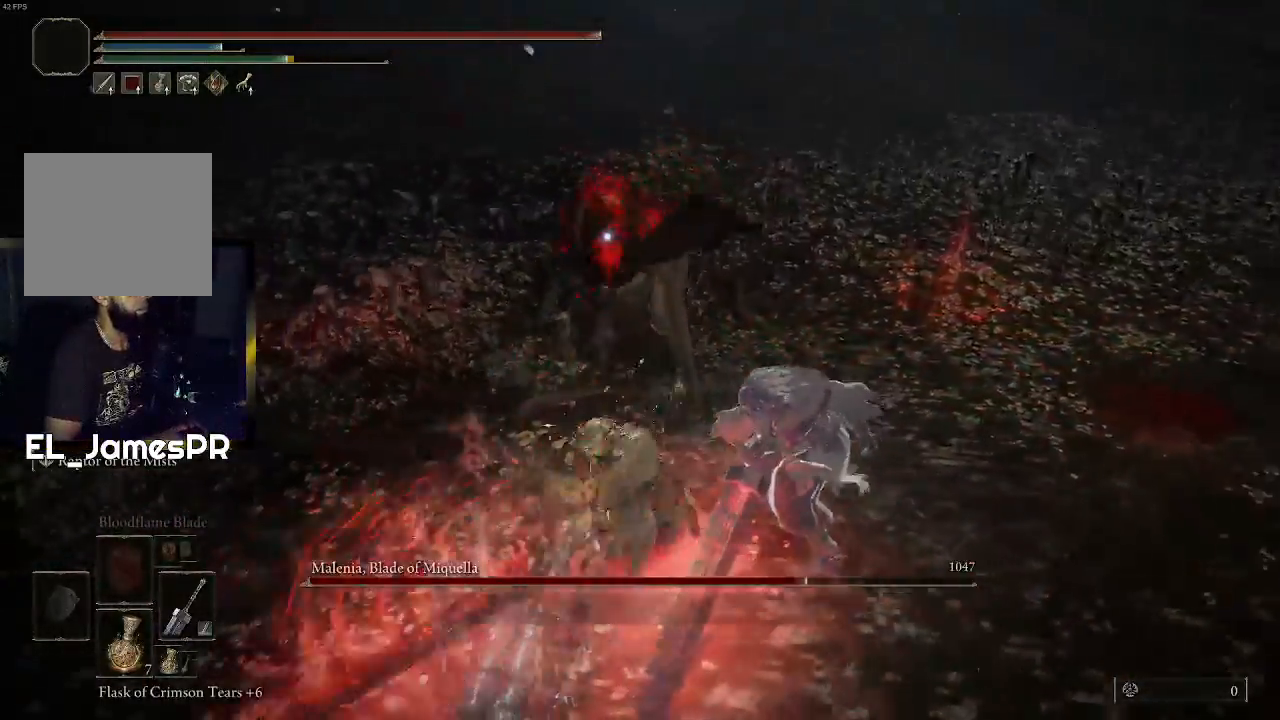
{"buttons": [], "left_stick": "up", "right_stick": "center", "events": [[133, "R1", "up"]]}
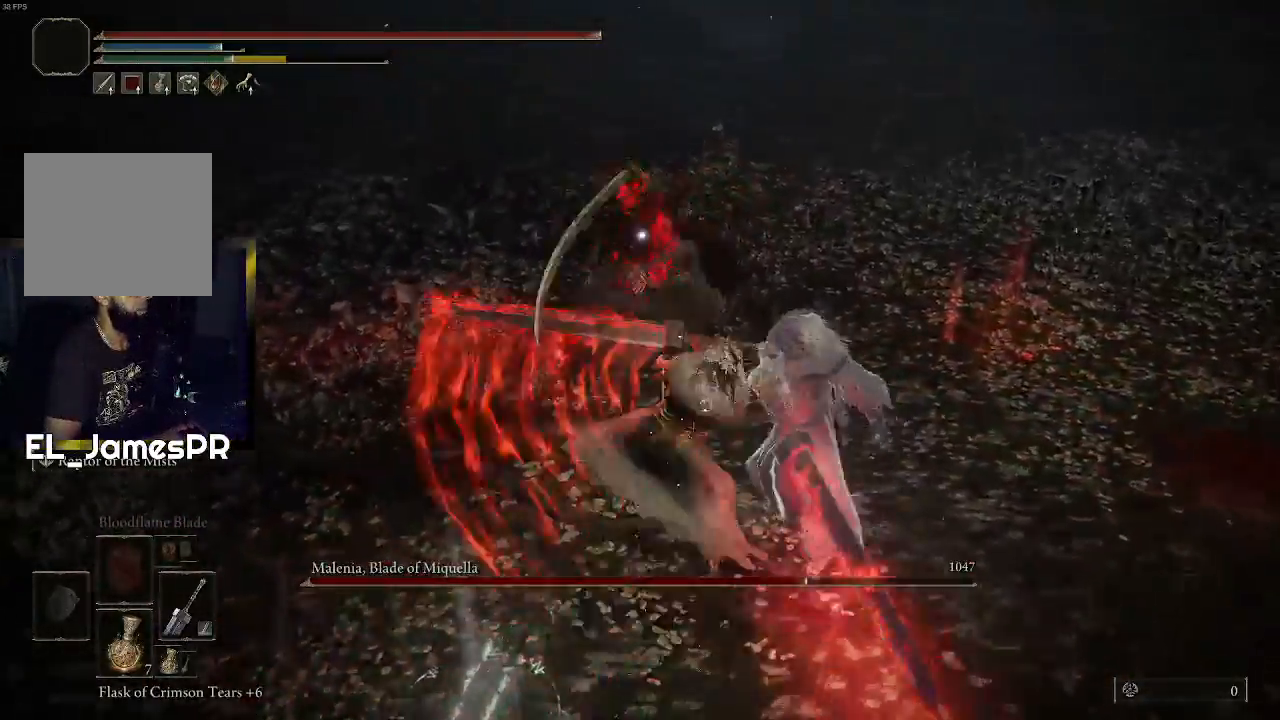
{"buttons": [], "left_stick": "center", "right_stick": "center", "events": [[233, "left_stick", "center"]]}
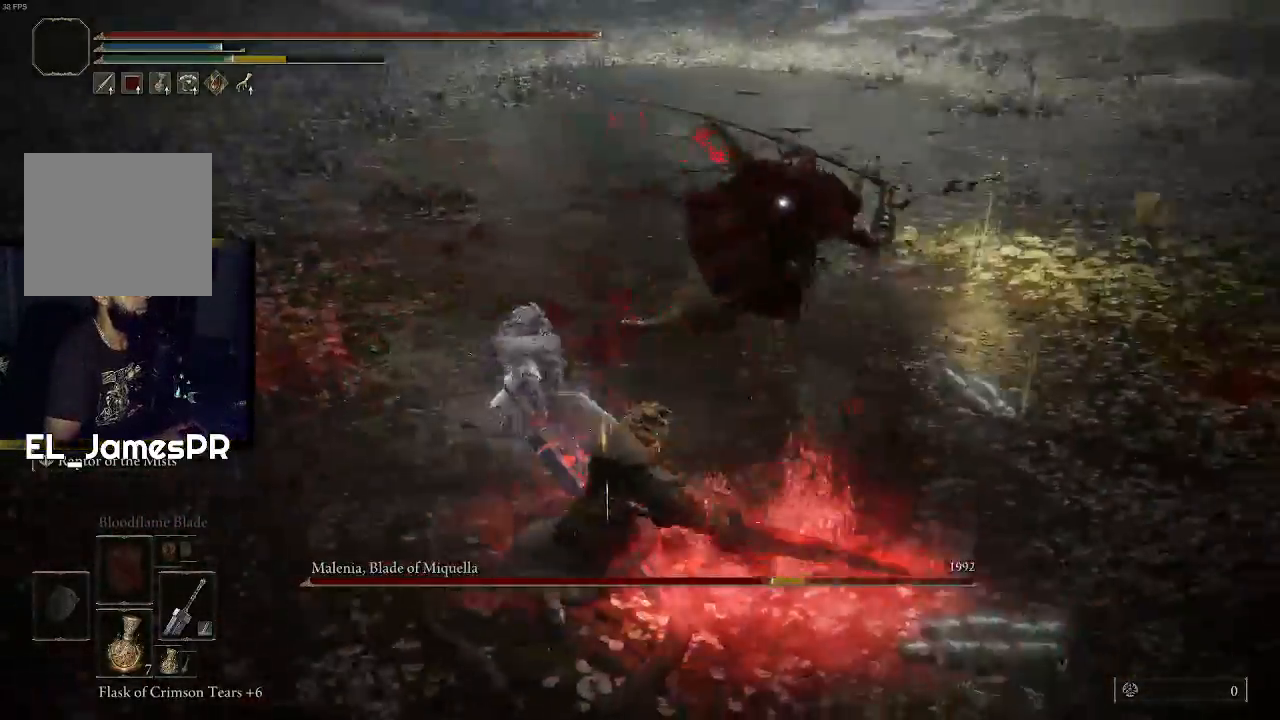
{"buttons": [], "left_stick": "up-left", "right_stick": "center", "events": [[133, "L2", "down"], [133, "left_stick", "up-left"], [267, "L2", "up"]]}
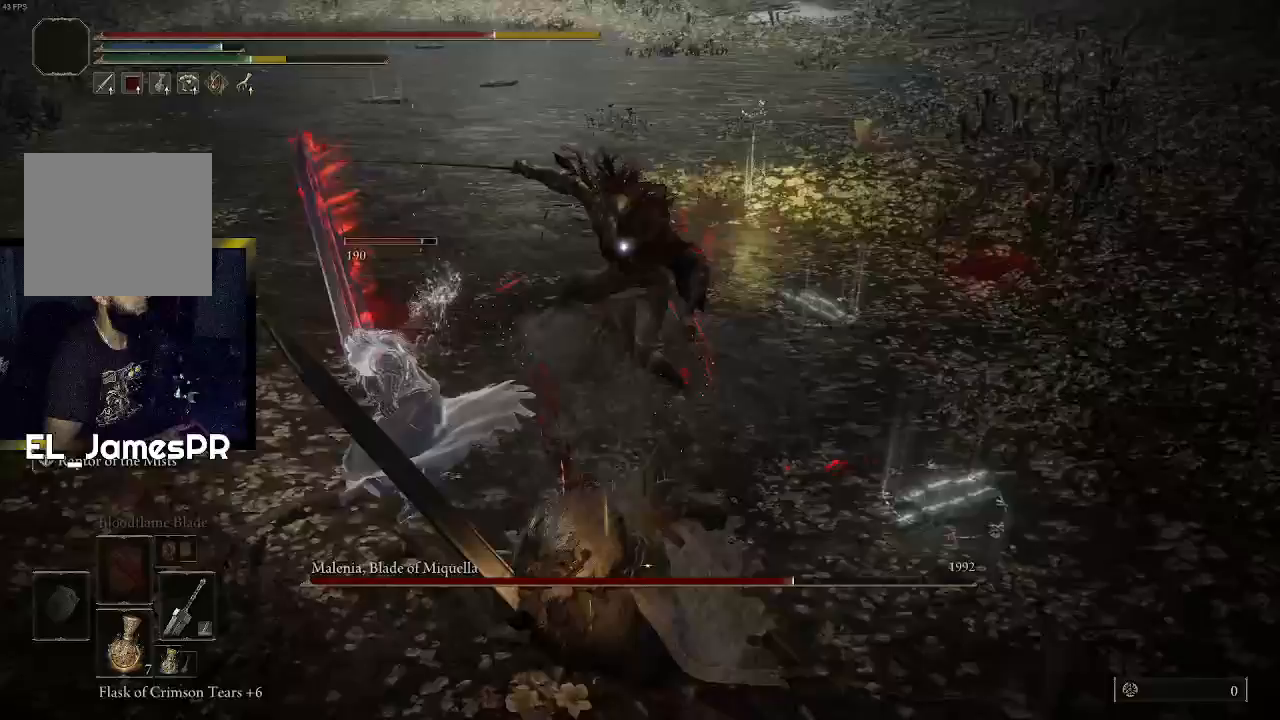
{"buttons": ["CIRCLE"], "left_stick": "down", "right_stick": "center", "events": [[167, "left_stick", "center"], [267, "left_stick", "down"], [400, "CIRCLE", "down"]]}
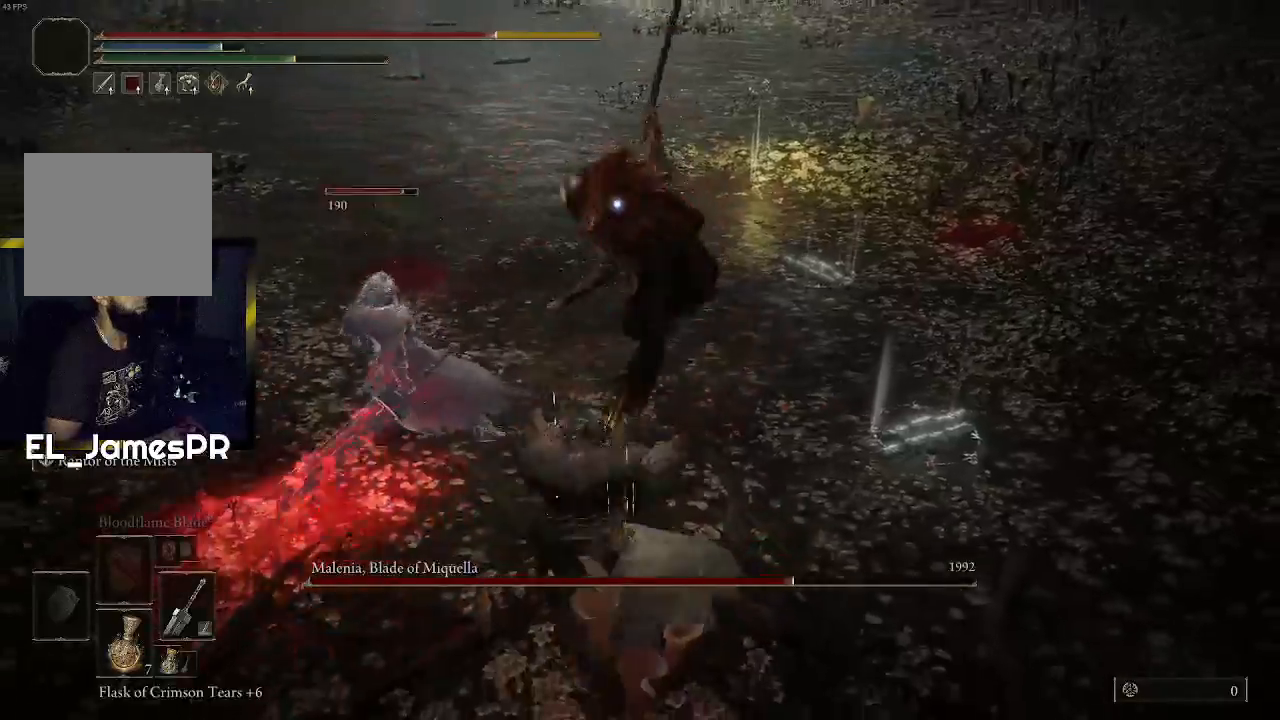
{"buttons": [], "left_stick": "center", "right_stick": "center", "events": [[67, "CIRCLE", "up"], [133, "CIRCLE", "down"], [200, "CIRCLE", "up"], [467, "left_stick", "center"]]}
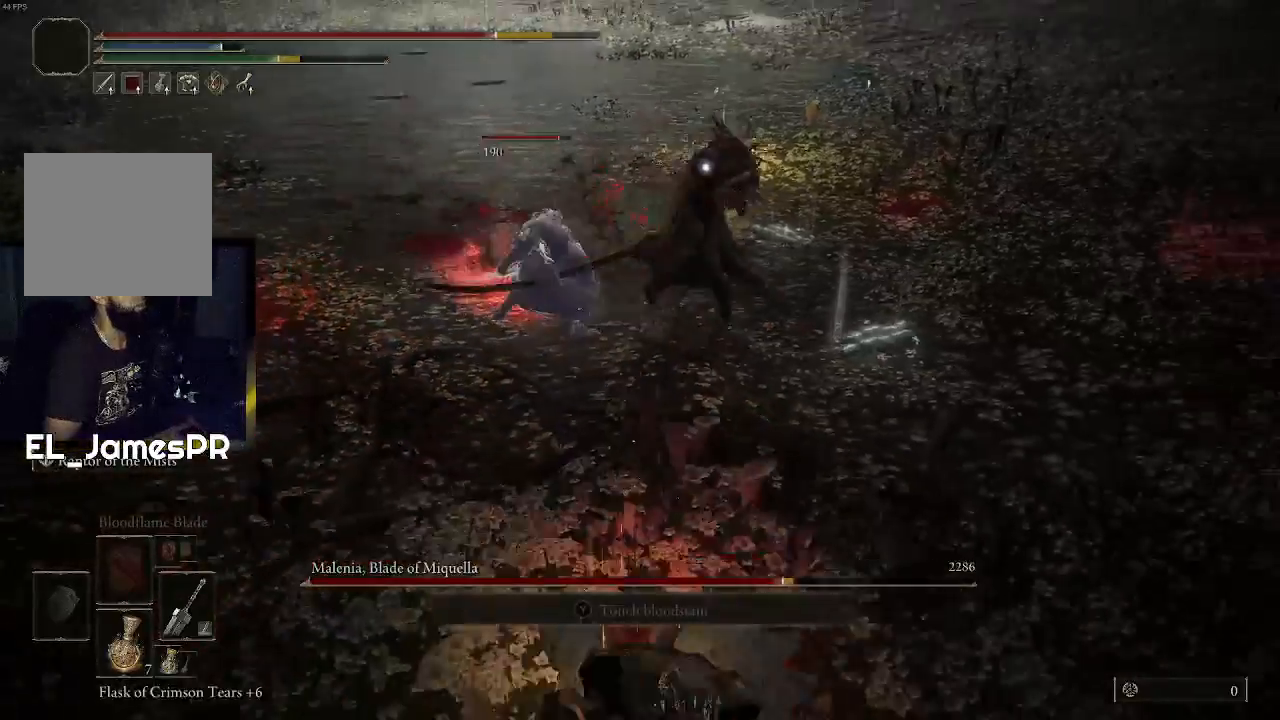
{"buttons": [], "left_stick": "up", "right_stick": "center", "events": [[233, "left_stick", "up"]]}
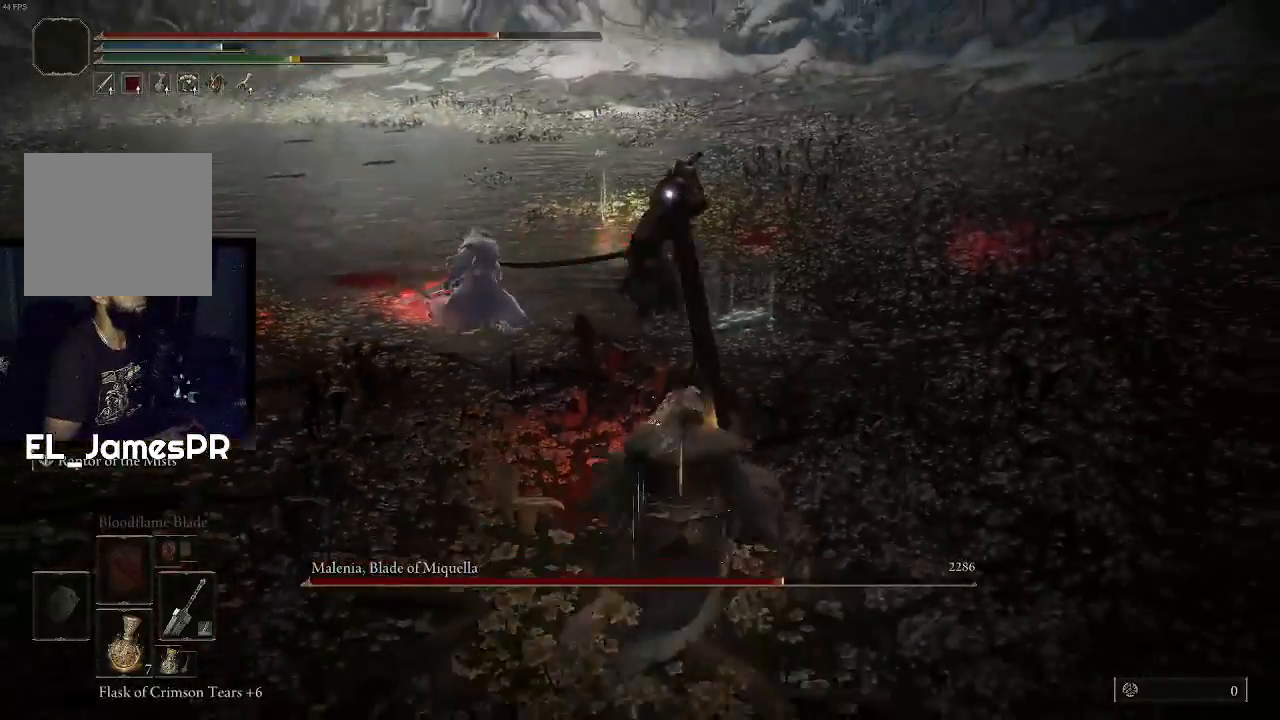
{"buttons": [], "left_stick": "right", "right_stick": "center", "events": [[400, "left_stick", "right"]]}
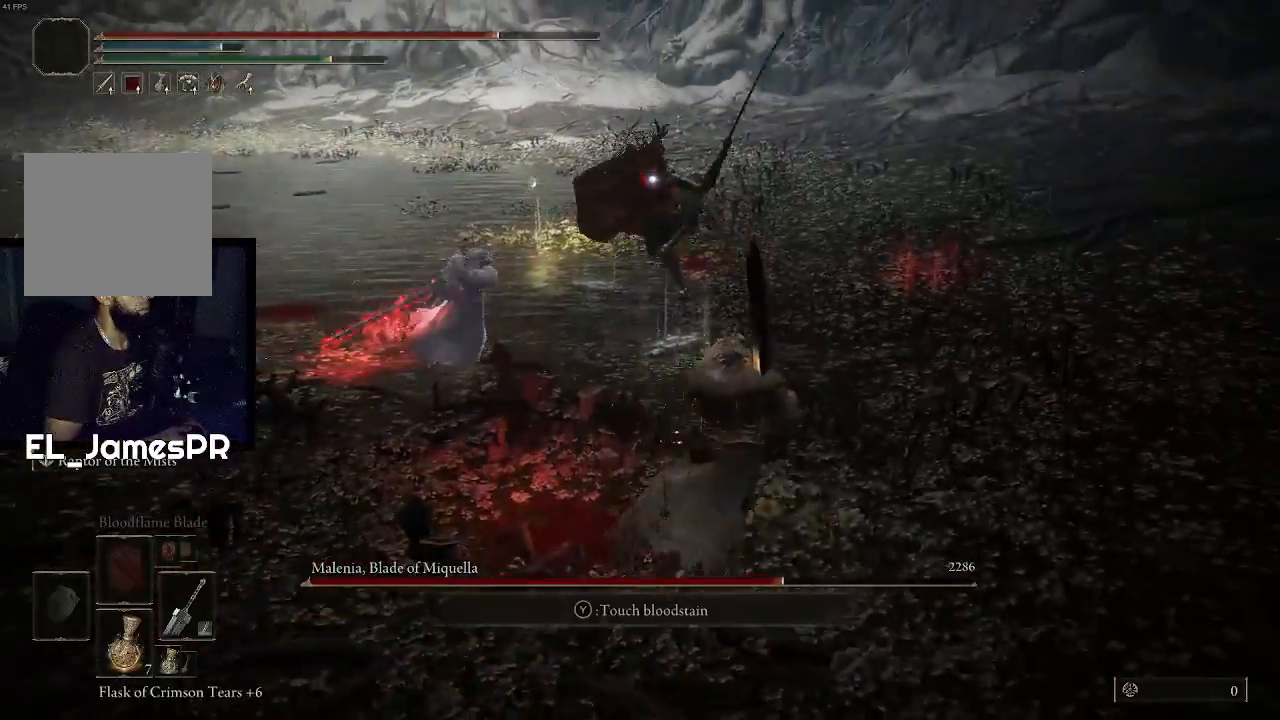
{"buttons": [], "left_stick": "right", "right_stick": "center", "events": [[167, "TRIANGLE", "down"], [233, "R1", "down"], [400, "R1", "up"], [400, "TRIANGLE", "up"]]}
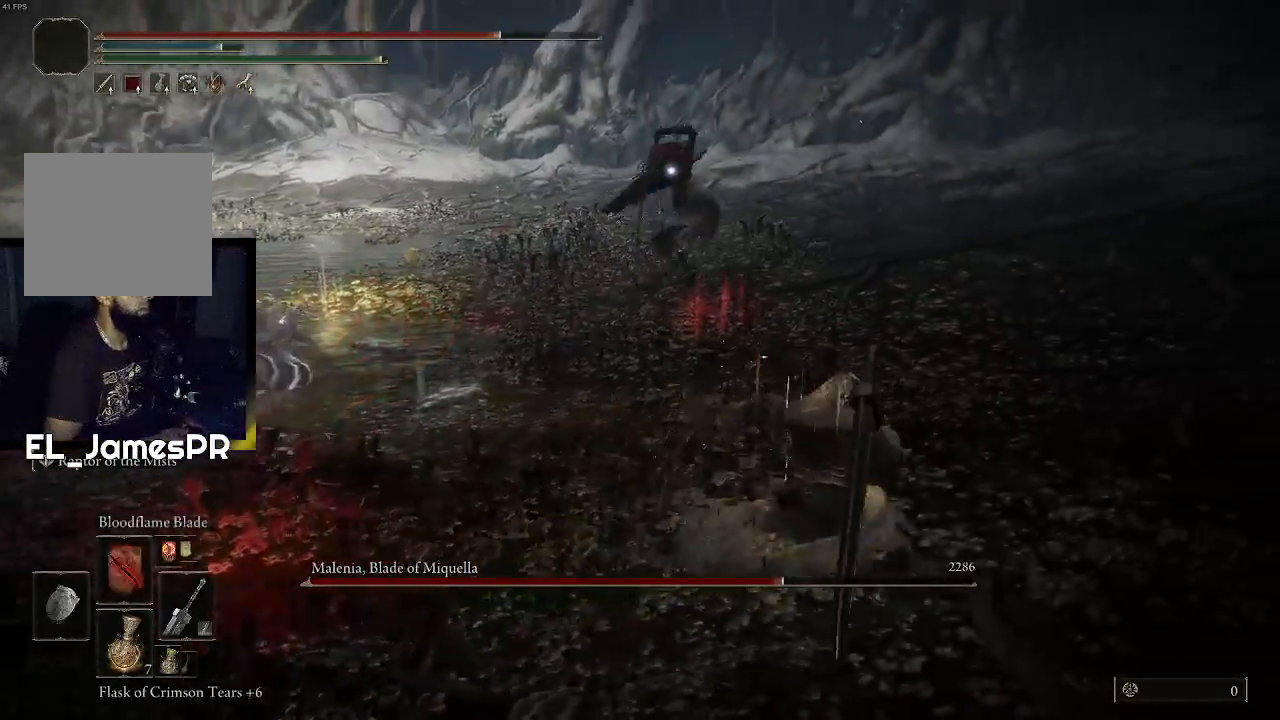
{"buttons": [], "left_stick": "right", "right_stick": "center", "events": [[33, "L1", "down"], [167, "L1", "up"], [200, "L1", "down"], [300, "L1", "up"], [367, "L1", "down"], [467, "L1", "up"]]}
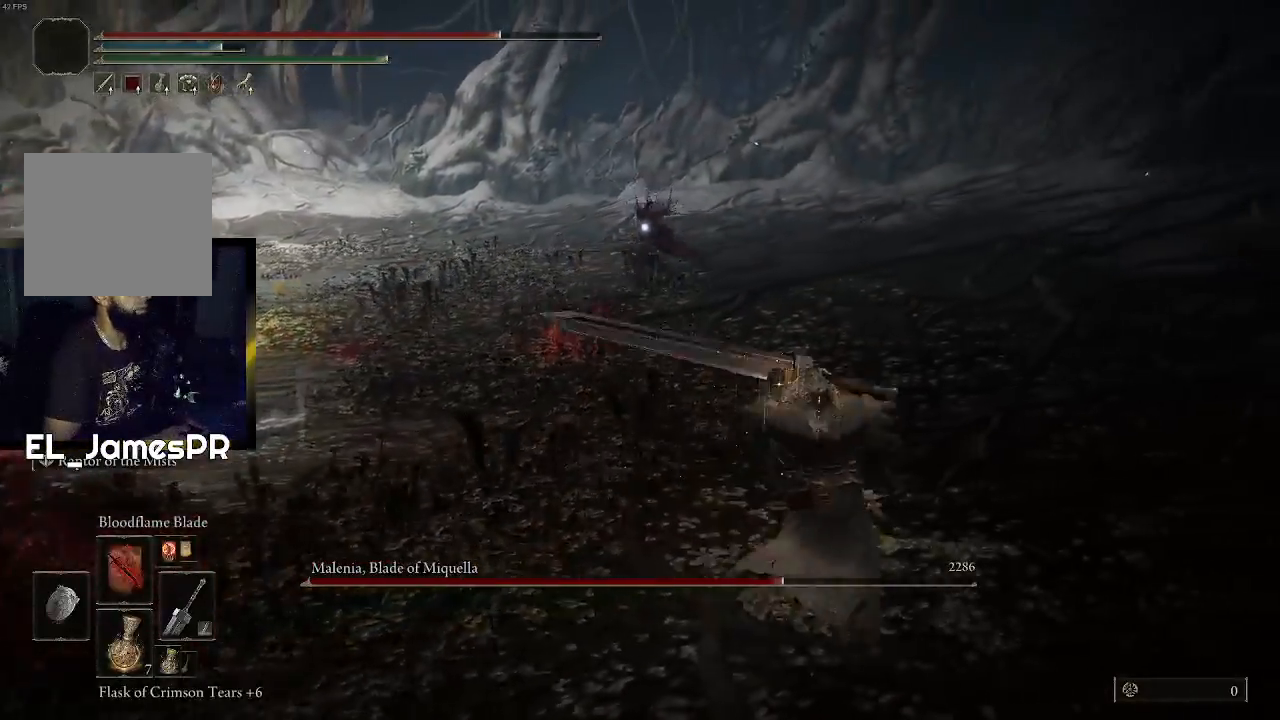
{"buttons": [], "left_stick": "up-right", "right_stick": "center", "events": [[267, "left_stick", "up-right"]]}
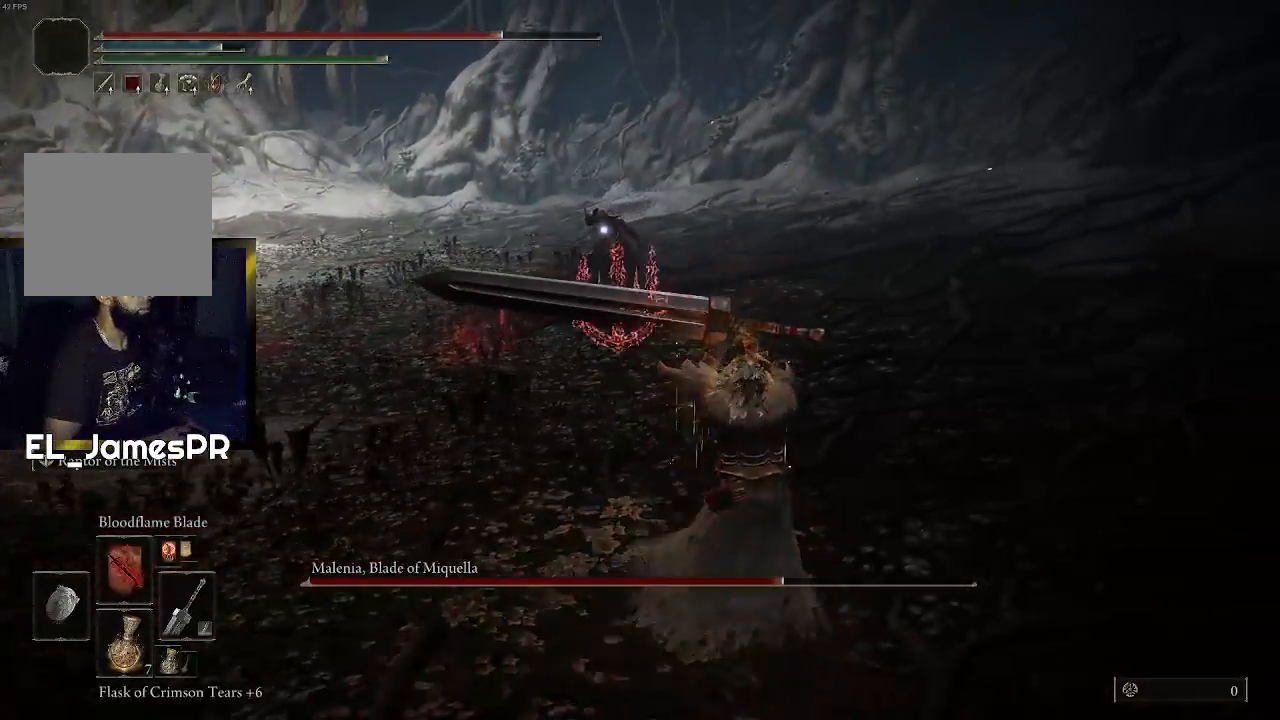
{"buttons": [], "left_stick": "up-right", "right_stick": "center", "events": []}
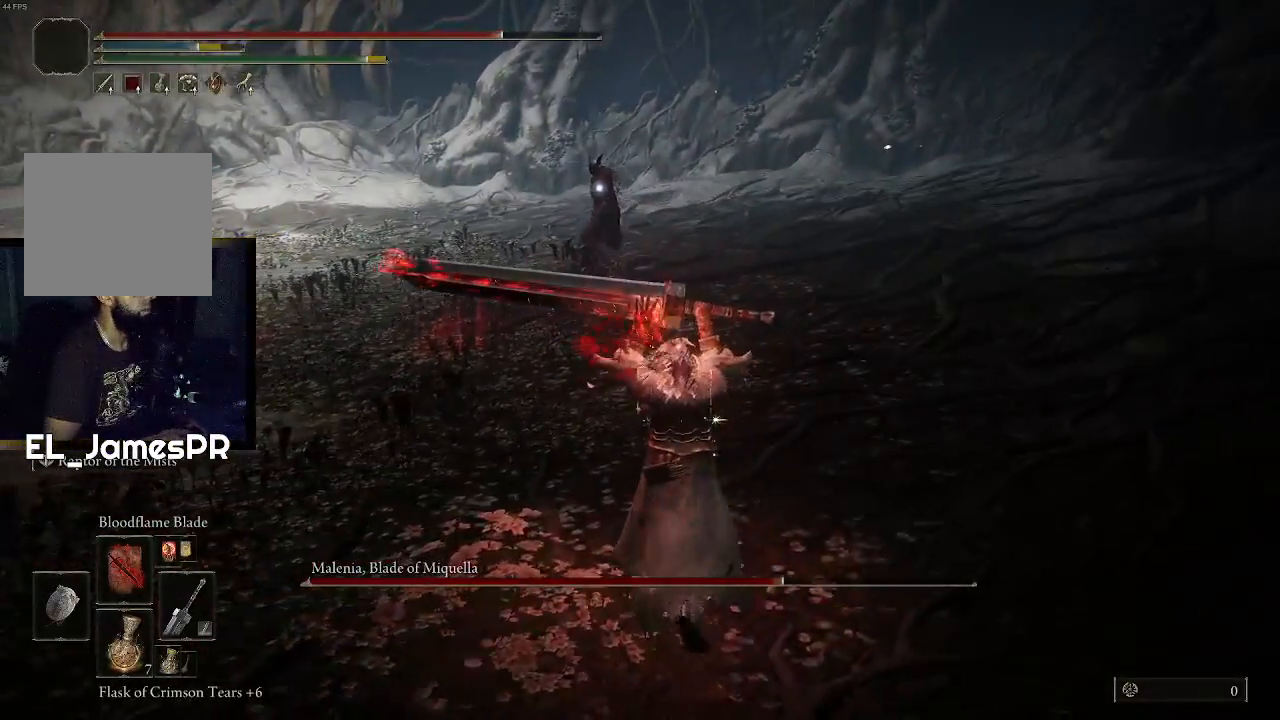
{"buttons": [], "left_stick": "up-right", "right_stick": "center", "events": []}
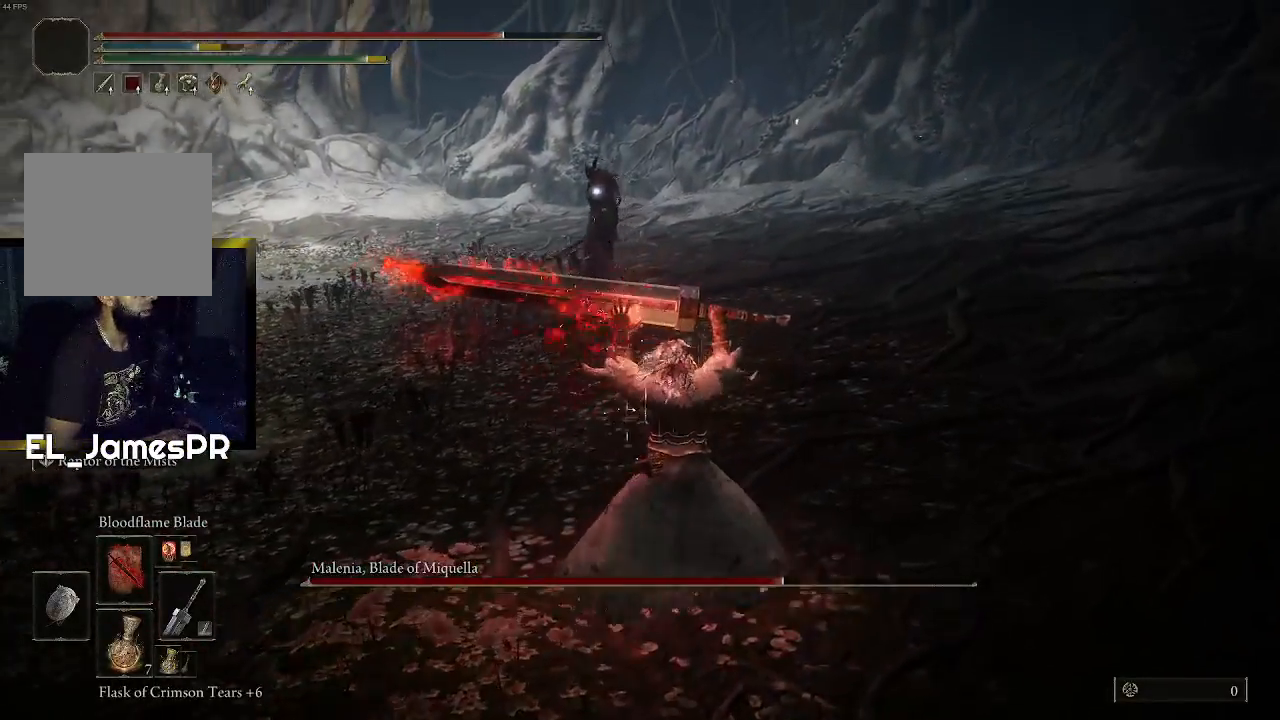
{"buttons": [], "left_stick": "up", "right_stick": "center", "events": [[33, "left_stick", "up"], [267, "R1", "down"], [267, "TRIANGLE", "down"], [467, "R1", "up"], [467, "TRIANGLE", "up"]]}
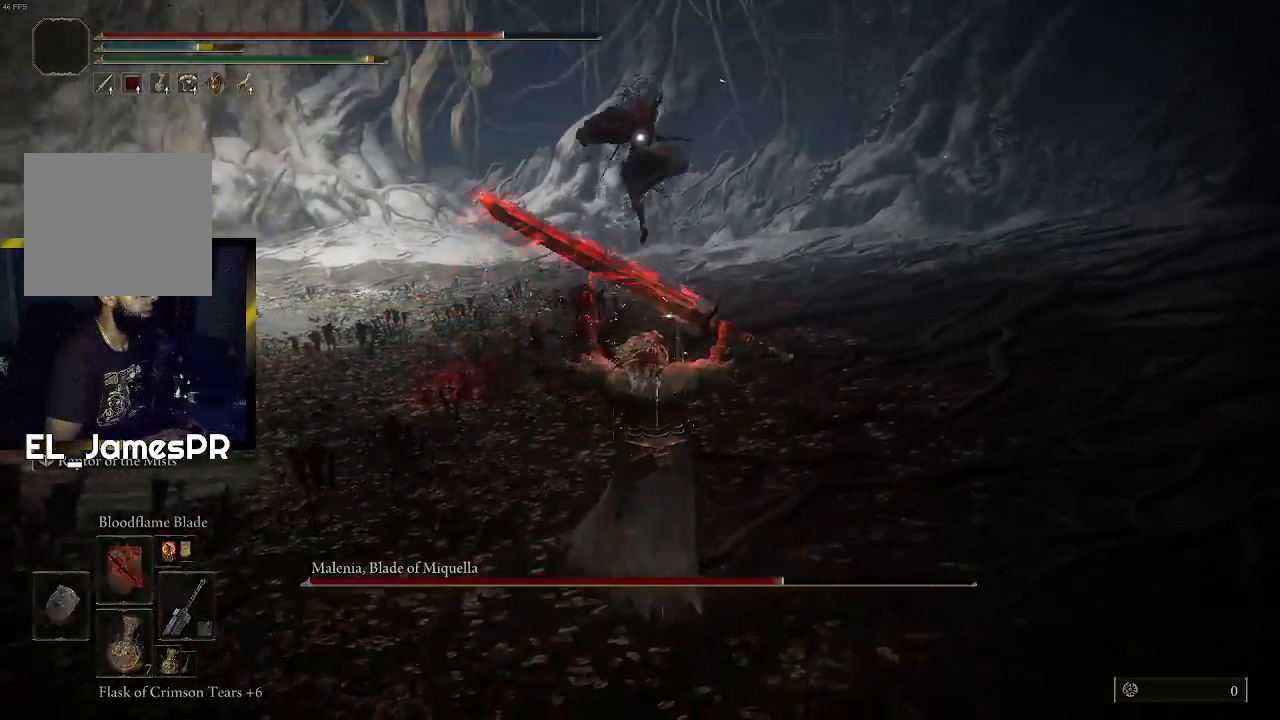
{"buttons": [], "left_stick": "down-right", "right_stick": "center", "events": [[67, "left_stick", "up-right"], [400, "left_stick", "down-right"]]}